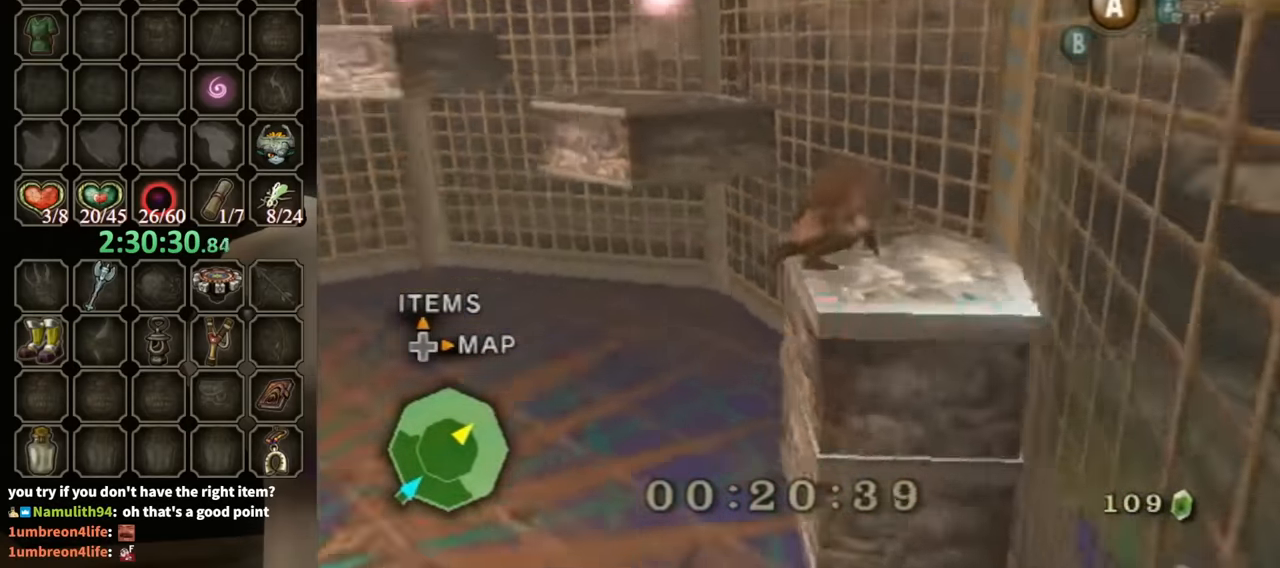
Gameplay with a controller (Nintendo layout); each line is a JSON object with the inputs held at the frame after it. "events" lists button and stick changes between this image and that frame as [ms after this image, input, new state], when the widget could be followed in between. Not read: L3 R3.
{"buttons": [], "left_stick": "up-left", "right_stick": "center", "events": [[100, "left_stick", "up"], [167, "right_stick", "center"], [400, "A", "down"], [433, "left_stick", "up-left"], [467, "A", "up"]]}
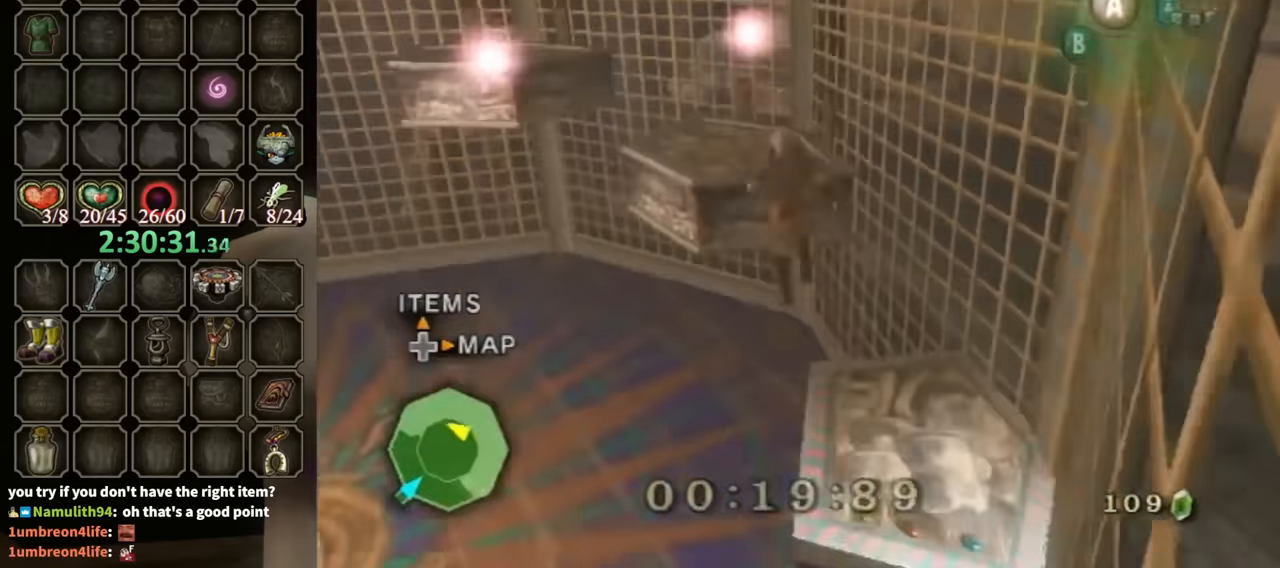
{"buttons": [], "left_stick": "up-left", "right_stick": "center", "events": [[300, "A", "down"], [367, "A", "up"], [433, "A", "down"], [500, "A", "up"]]}
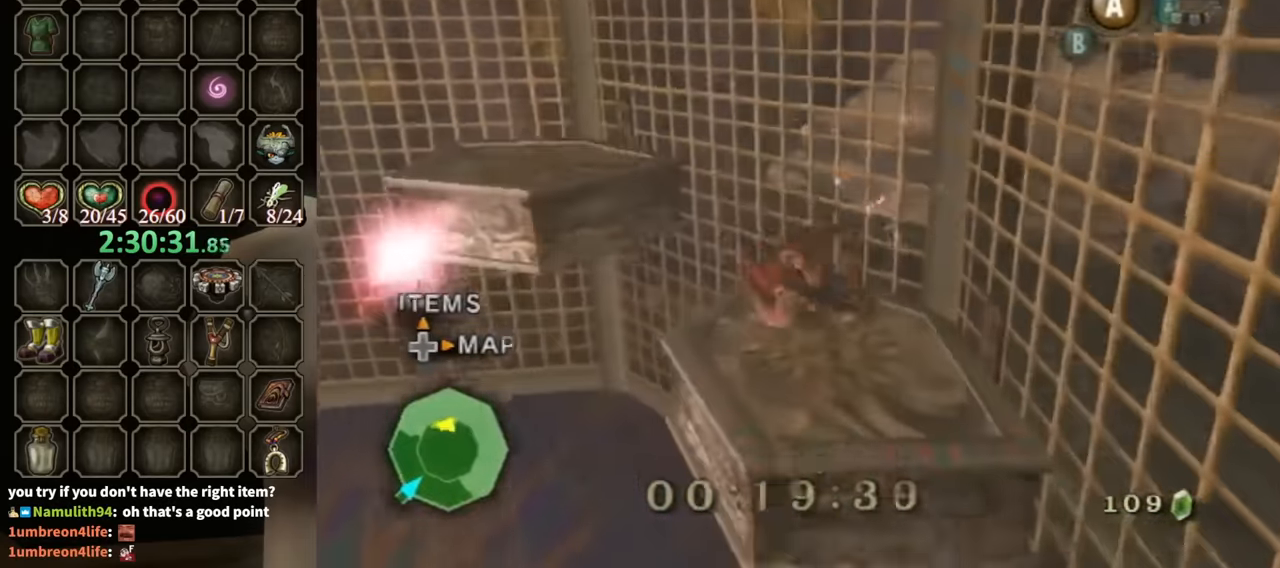
{"buttons": ["A"], "left_stick": "up-left", "right_stick": "center", "events": [[400, "A", "down"], [467, "A", "up"], [500, "A", "down"]]}
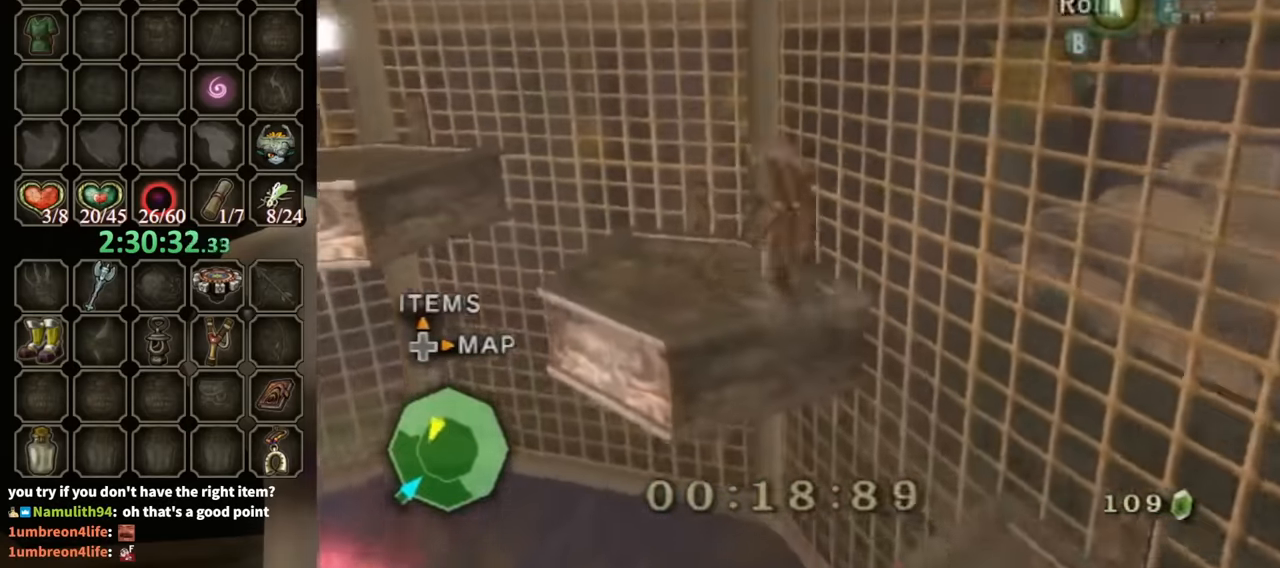
{"buttons": [], "left_stick": "up", "right_stick": "center", "events": [[67, "A", "up"], [267, "right_stick", "right"], [400, "left_stick", "up"], [400, "right_stick", "center"]]}
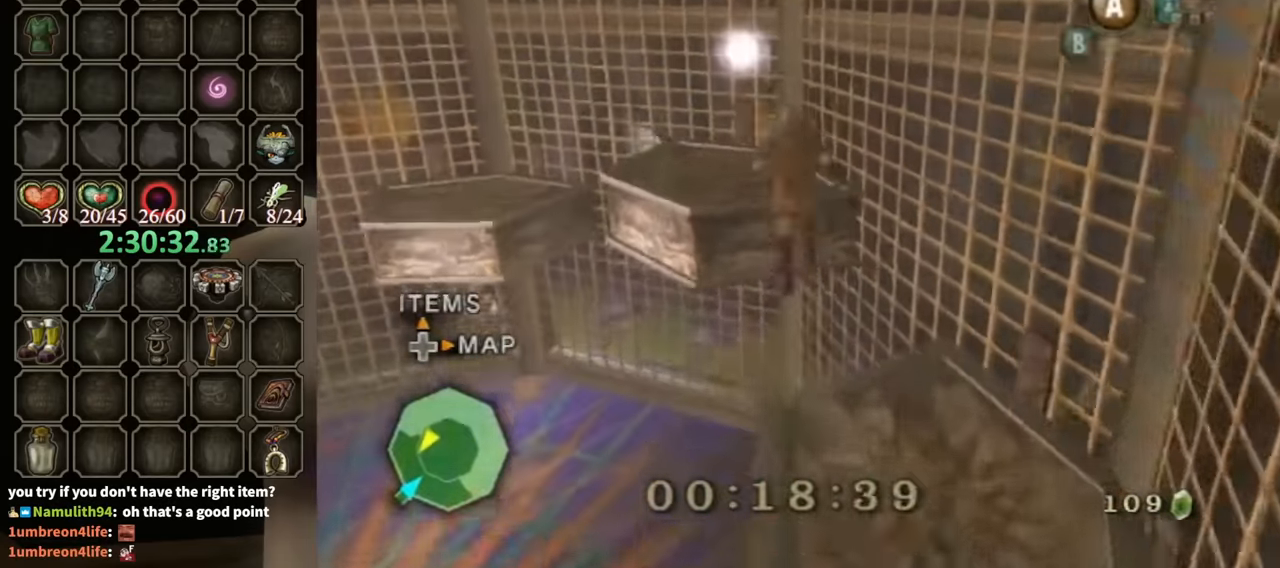
{"buttons": [], "left_stick": "up-left", "right_stick": "center", "events": [[267, "left_stick", "up-left"], [400, "right_stick", "down-right"], [467, "right_stick", "center"]]}
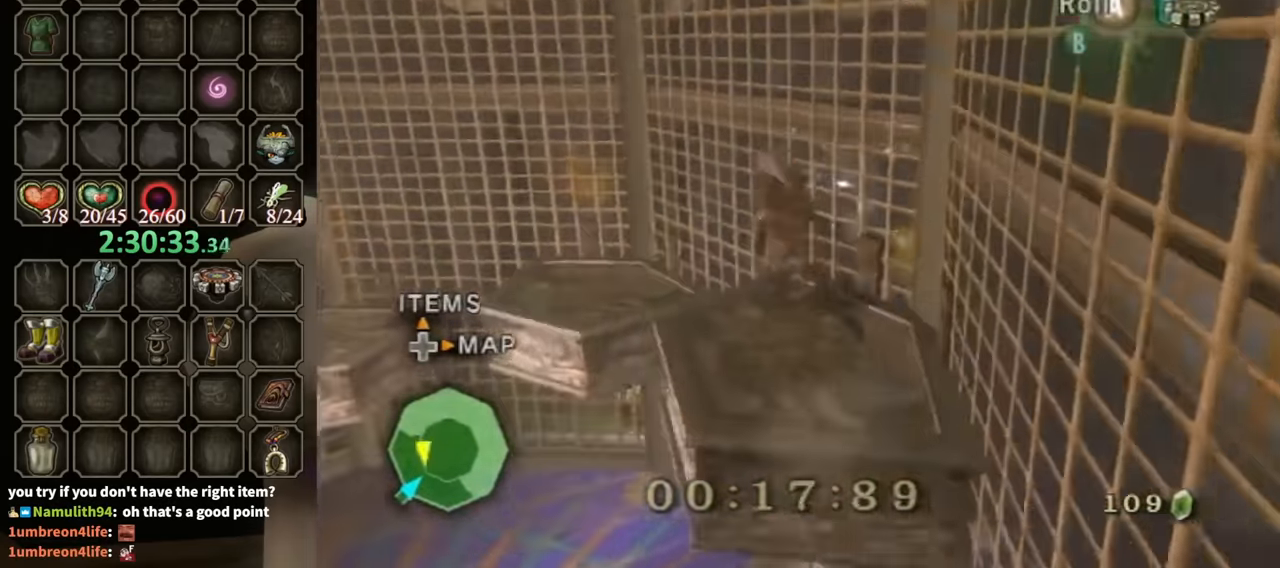
{"buttons": [], "left_stick": "center", "right_stick": "right", "events": [[200, "A", "down"], [233, "A", "up"], [433, "left_stick", "center"], [467, "right_stick", "right"]]}
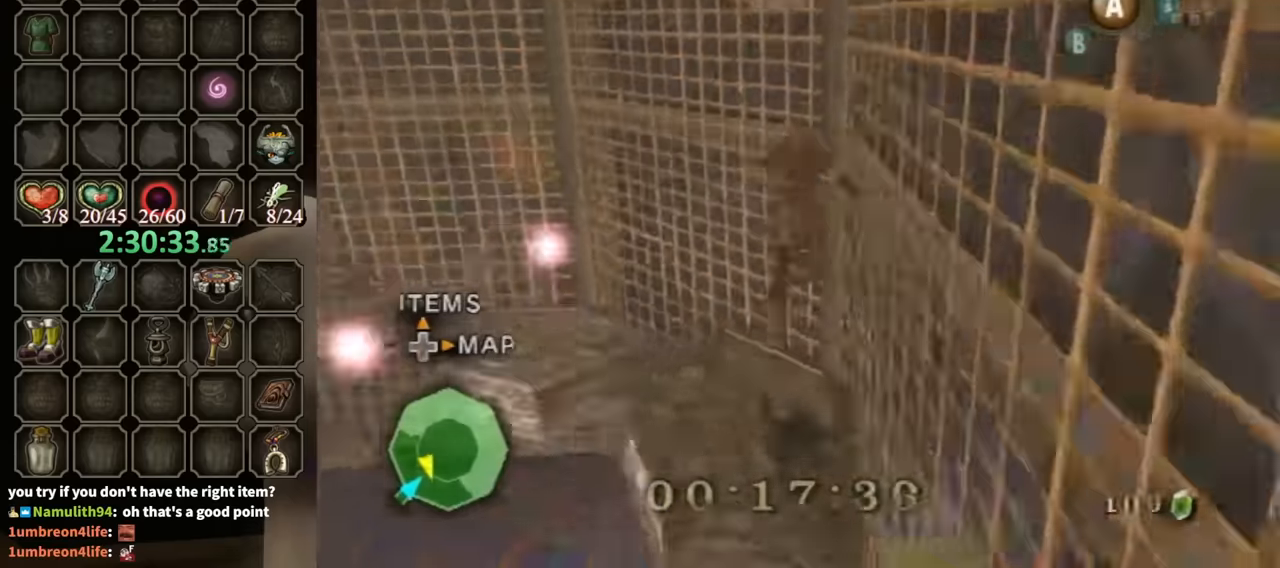
{"buttons": ["A"], "left_stick": "up-left", "right_stick": "center", "events": [[133, "left_stick", "up"], [200, "left_stick", "up-left"], [233, "right_stick", "center"], [467, "A", "down"]]}
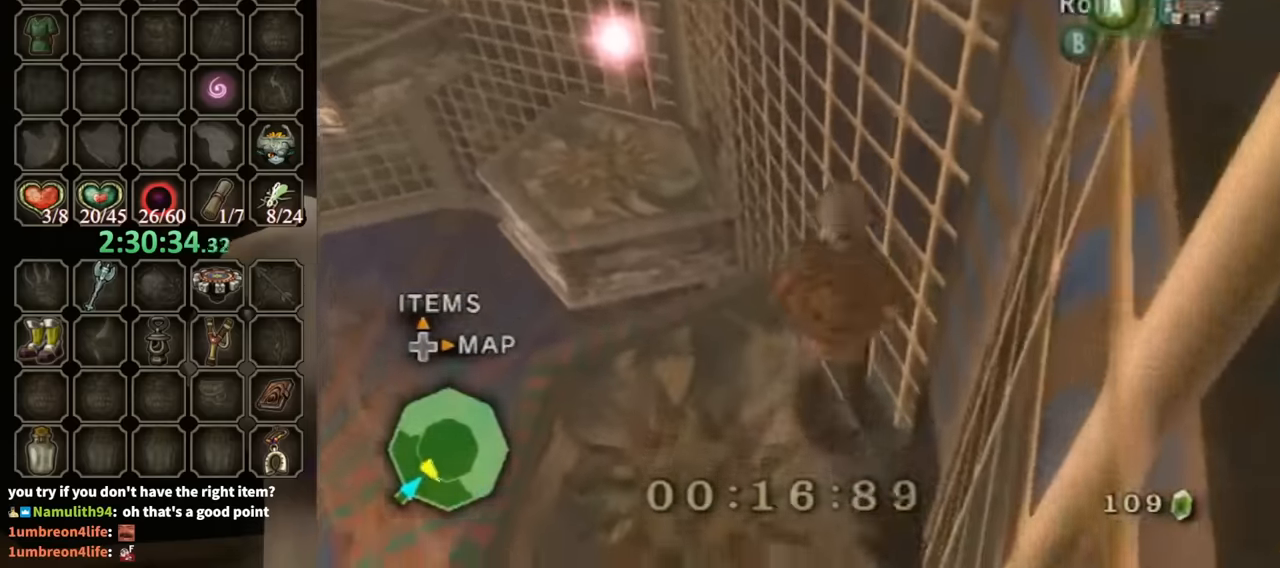
{"buttons": [], "left_stick": "up-left", "right_stick": "center", "events": [[33, "A", "up"], [100, "A", "down"], [133, "A", "up"]]}
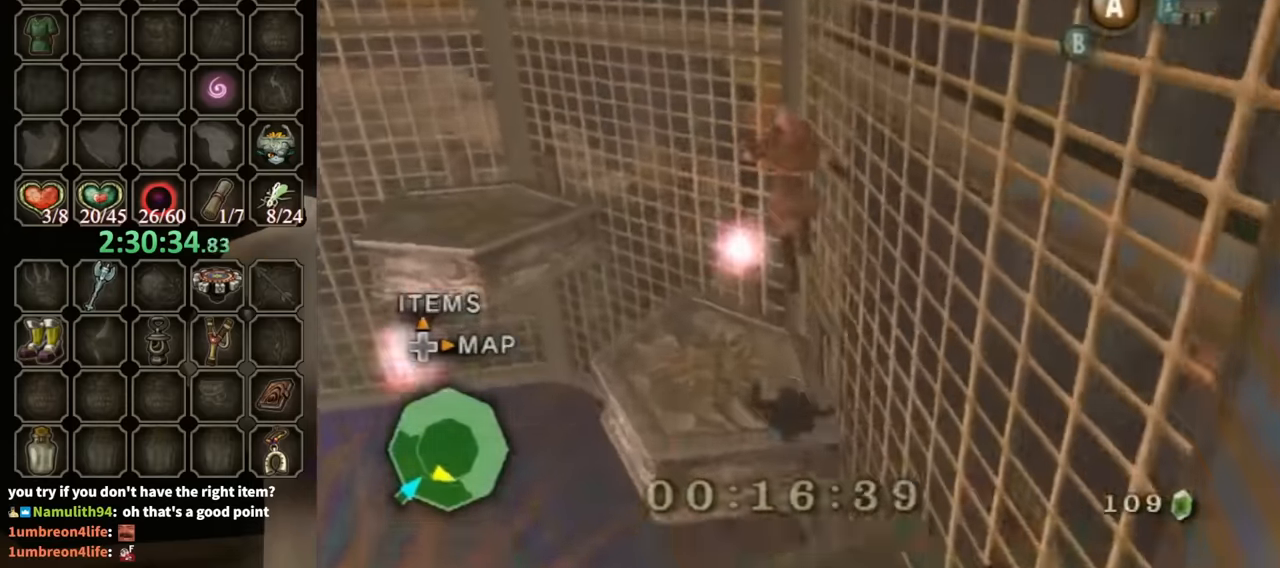
{"buttons": ["A"], "left_stick": "up-left", "right_stick": "center", "events": [[333, "A", "down"], [400, "A", "up"], [467, "A", "down"]]}
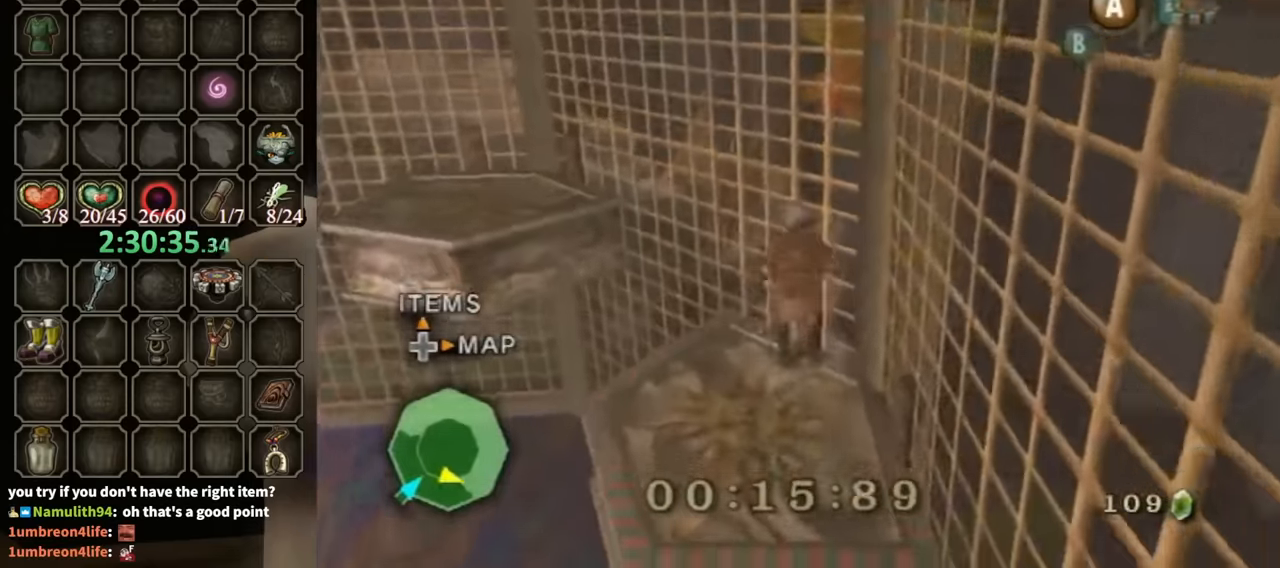
{"buttons": [], "left_stick": "up-left", "right_stick": "center", "events": [[33, "A", "up"], [100, "A", "down"], [133, "A", "up"], [233, "A", "down"], [300, "A", "up"]]}
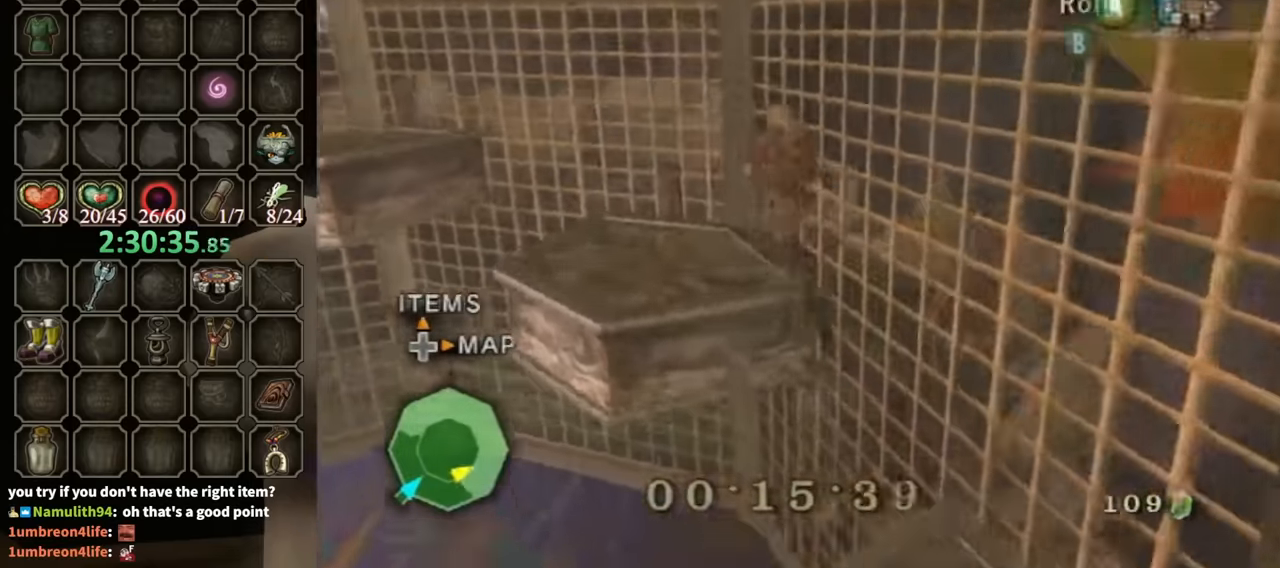
{"buttons": [], "left_stick": "up-left", "right_stick": "right", "events": [[67, "A", "down"], [133, "A", "up"], [467, "right_stick", "right"]]}
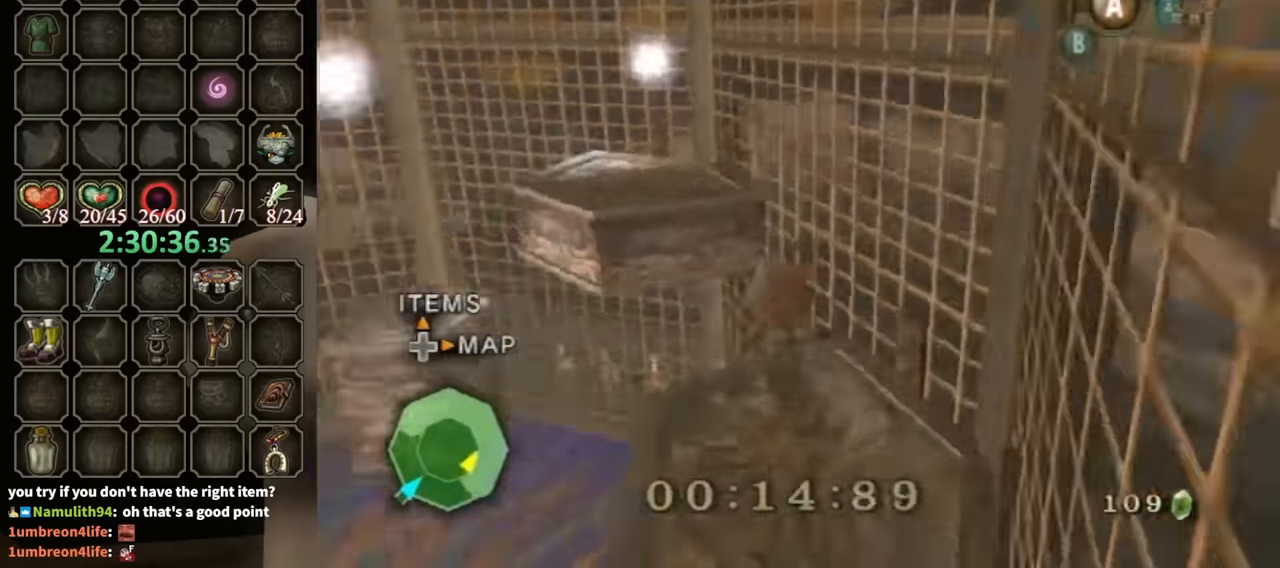
{"buttons": [], "left_stick": "up-right", "right_stick": "right", "events": [[267, "left_stick", "up"], [367, "left_stick", "up-right"]]}
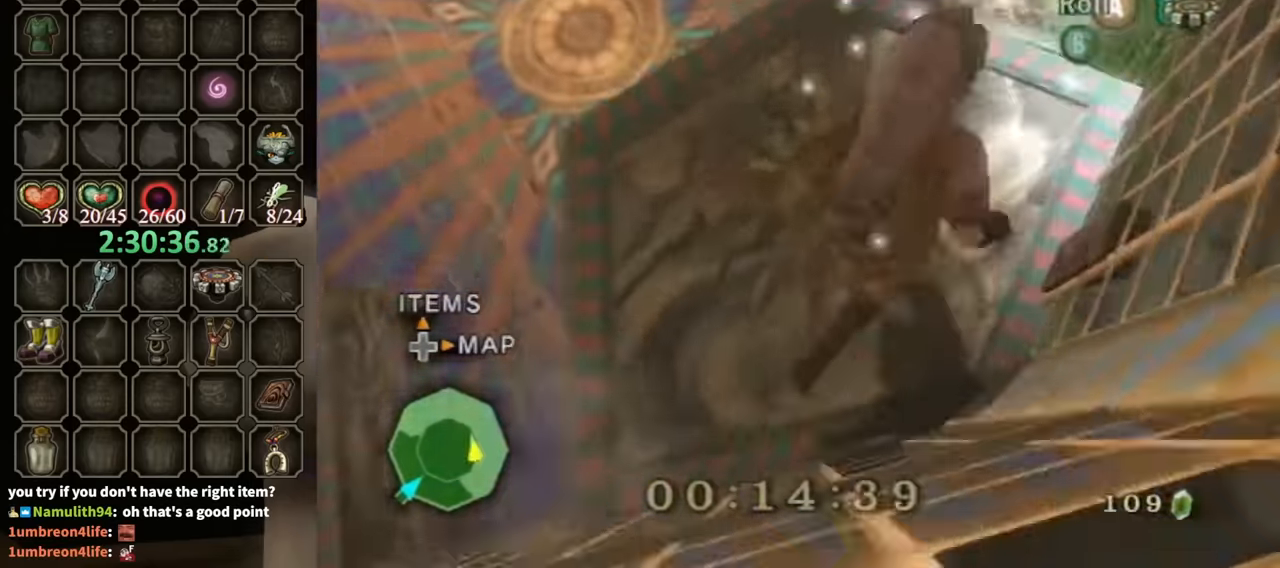
{"buttons": [], "left_stick": "left", "right_stick": "center", "events": [[67, "left_stick", "up-left"], [100, "right_stick", "center"], [200, "right_stick", "up"], [233, "left_stick", "center"], [300, "right_stick", "center"], [467, "left_stick", "left"]]}
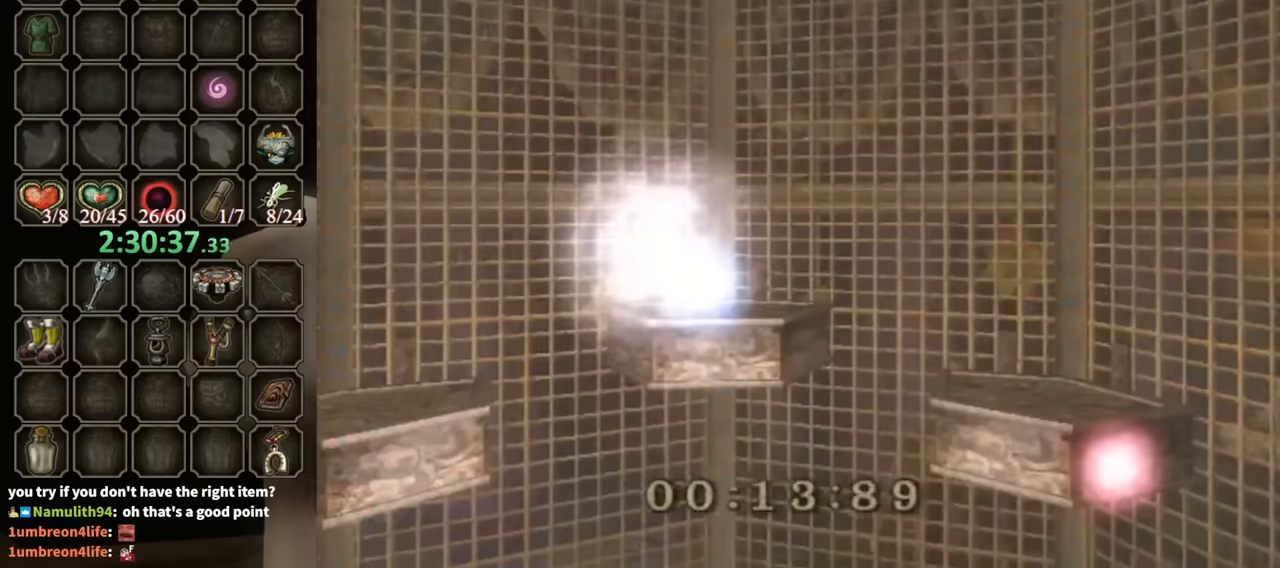
{"buttons": [], "left_stick": "center", "right_stick": "center", "events": [[100, "left_stick", "center"], [200, "left_stick", "left"], [367, "left_stick", "center"]]}
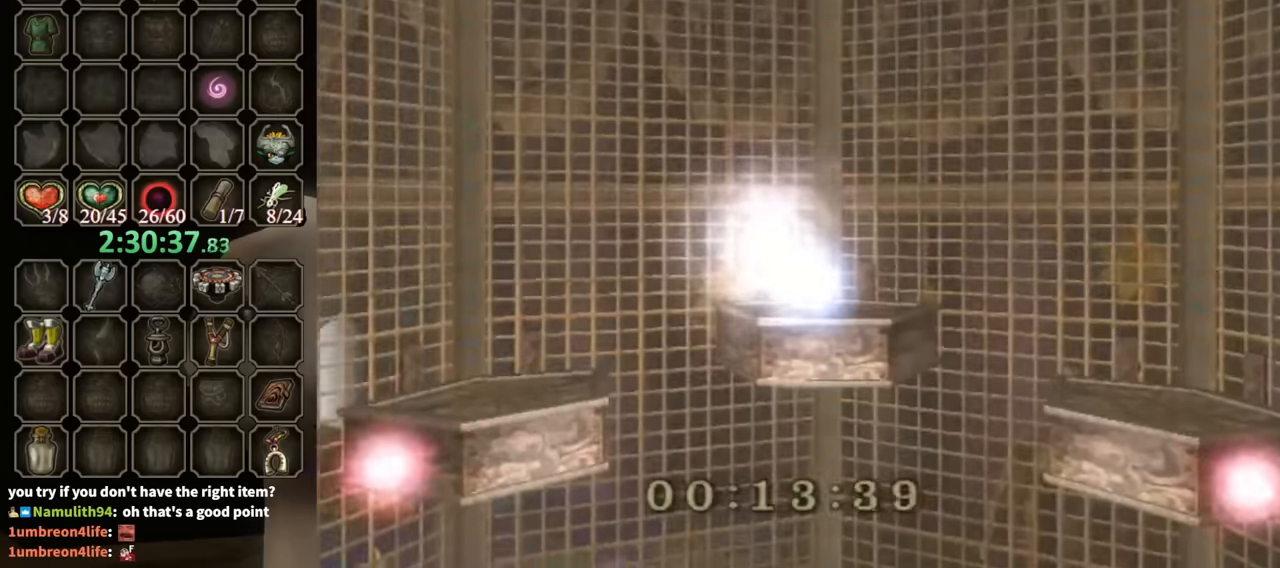
{"buttons": [], "left_stick": "up", "right_stick": "center", "events": [[100, "A", "down"], [100, "left_stick", "up"], [167, "A", "up"], [433, "A", "down"], [467, "A", "up"]]}
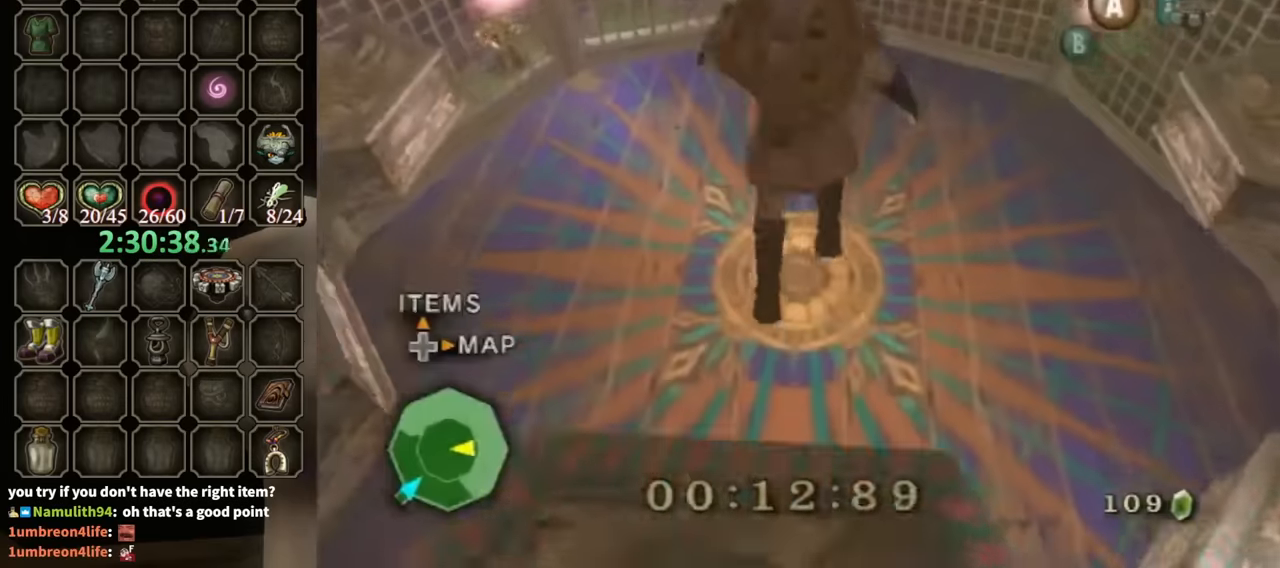
{"buttons": [], "left_stick": "up", "right_stick": "center", "events": []}
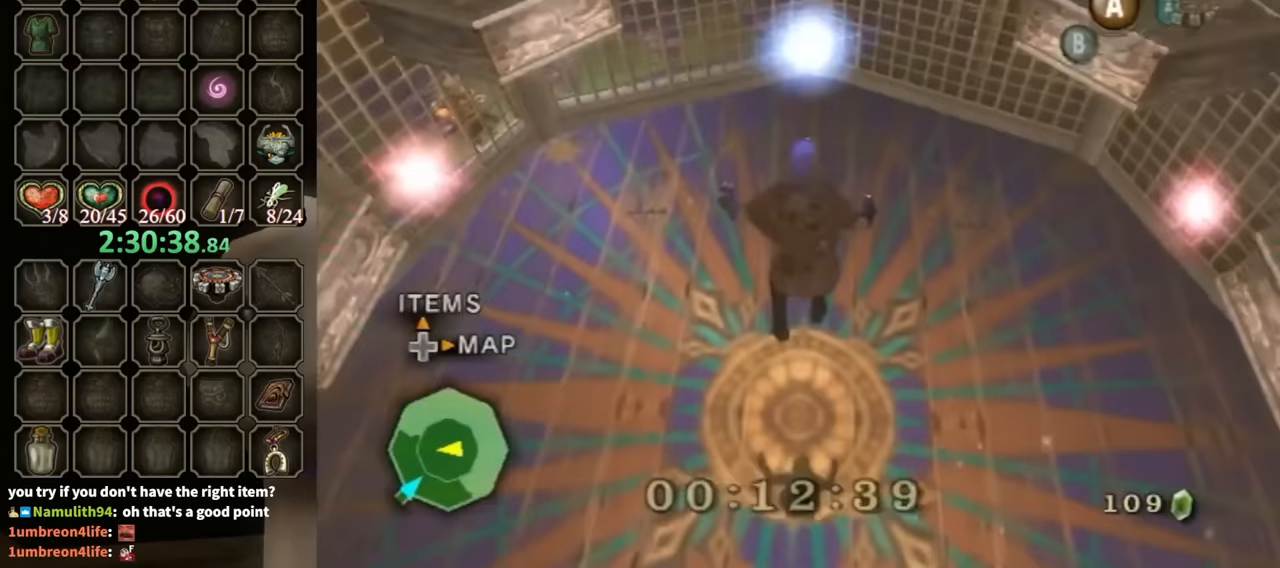
{"buttons": [], "left_stick": "down-right", "right_stick": "center", "events": [[300, "left_stick", "center"], [467, "left_stick", "down-right"]]}
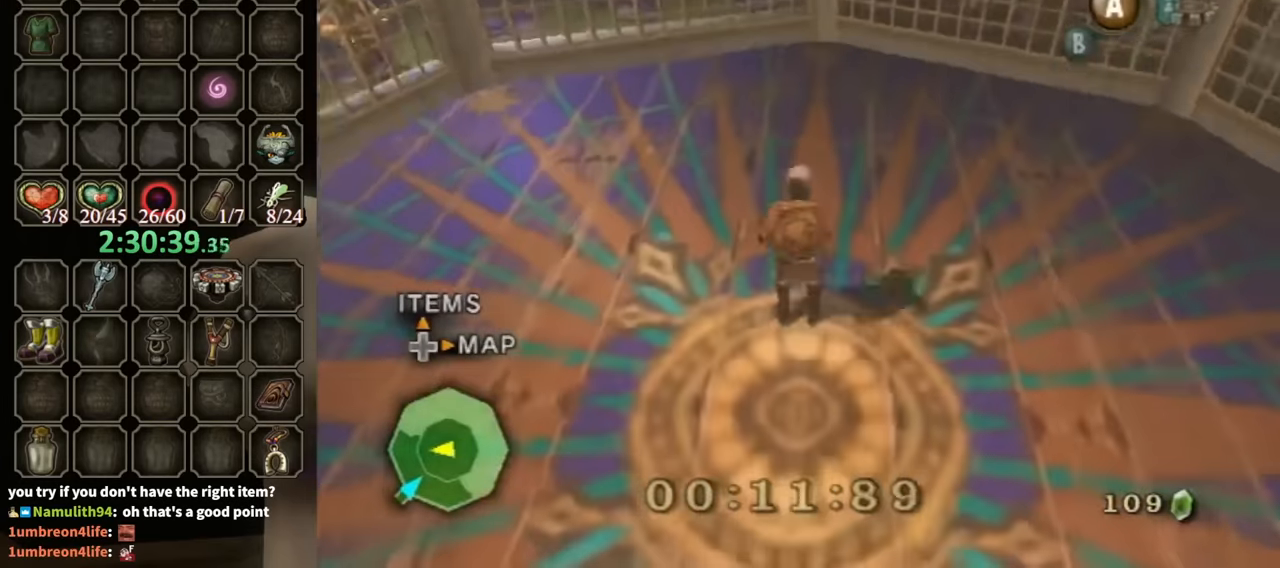
{"buttons": ["L1"], "left_stick": "center", "right_stick": "center", "events": [[67, "A", "down"], [100, "A", "up"], [167, "A", "down"], [200, "A", "up"], [267, "L1", "down"], [300, "left_stick", "center"]]}
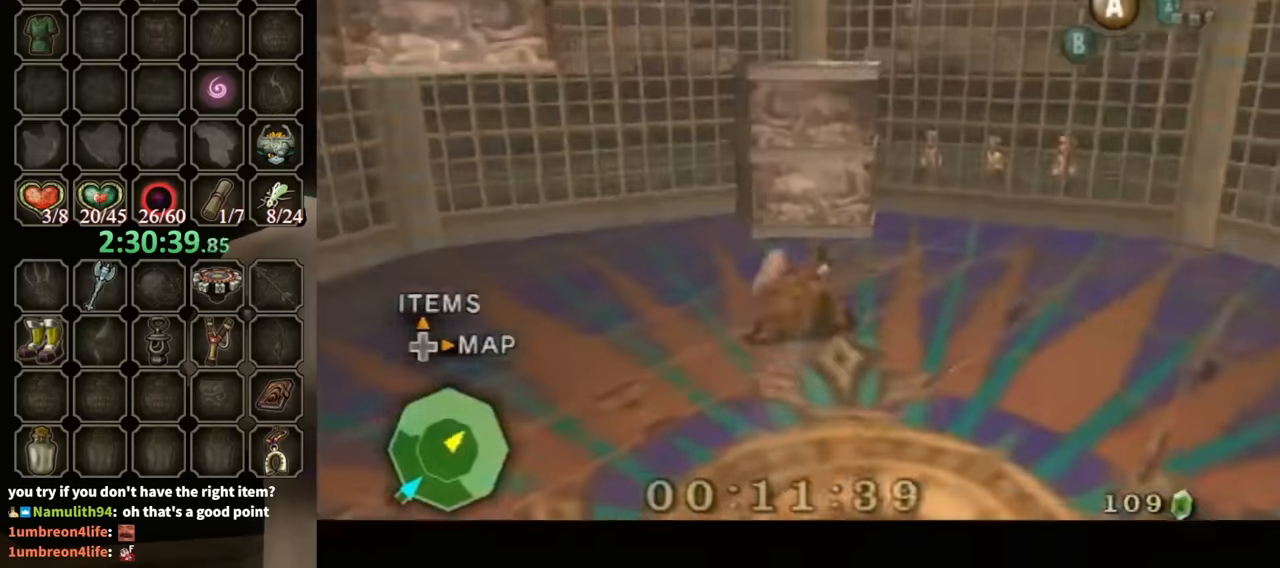
{"buttons": ["L1"], "left_stick": "center", "right_stick": "center", "events": [[33, "L1", "up"], [33, "left_stick", "down-left"], [200, "left_stick", "down"], [300, "A", "down"], [367, "A", "up"], [433, "L1", "down"], [433, "left_stick", "center"]]}
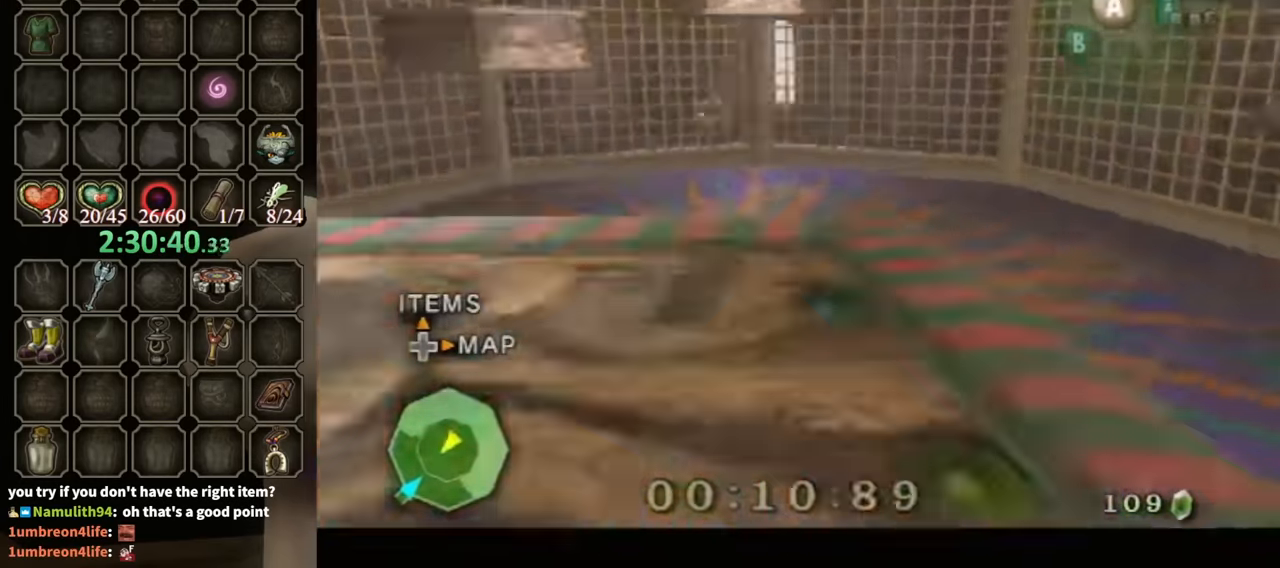
{"buttons": [], "left_stick": "up-left", "right_stick": "center", "events": [[200, "L1", "up"], [200, "left_stick", "up"], [467, "left_stick", "up-left"]]}
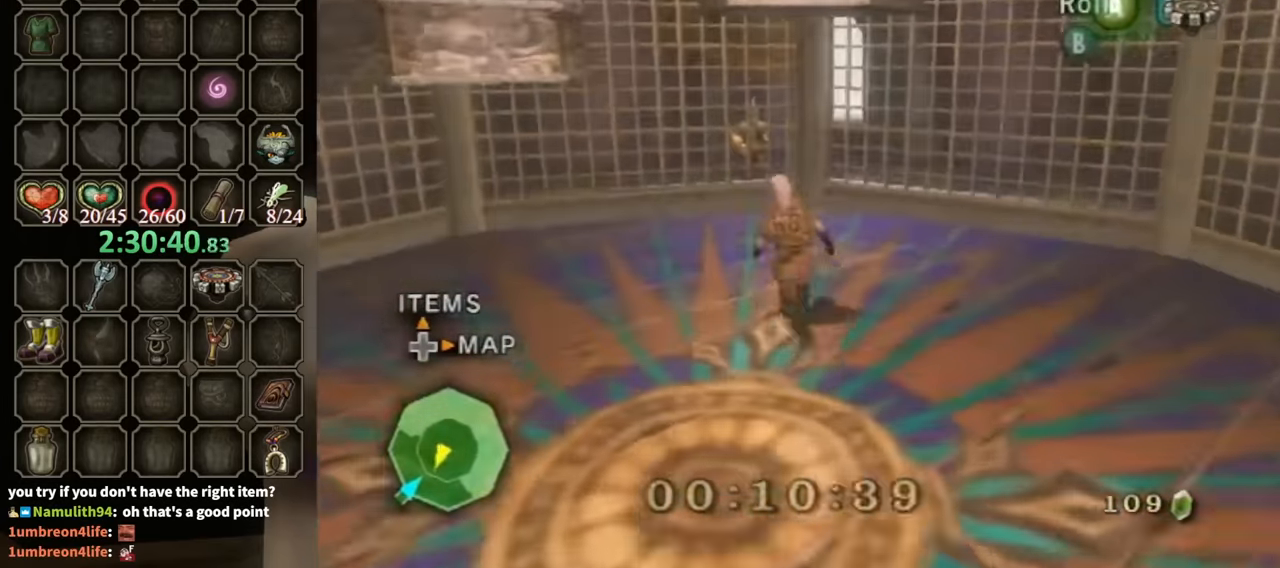
{"buttons": [], "left_stick": "up", "right_stick": "center", "events": [[167, "left_stick", "up"]]}
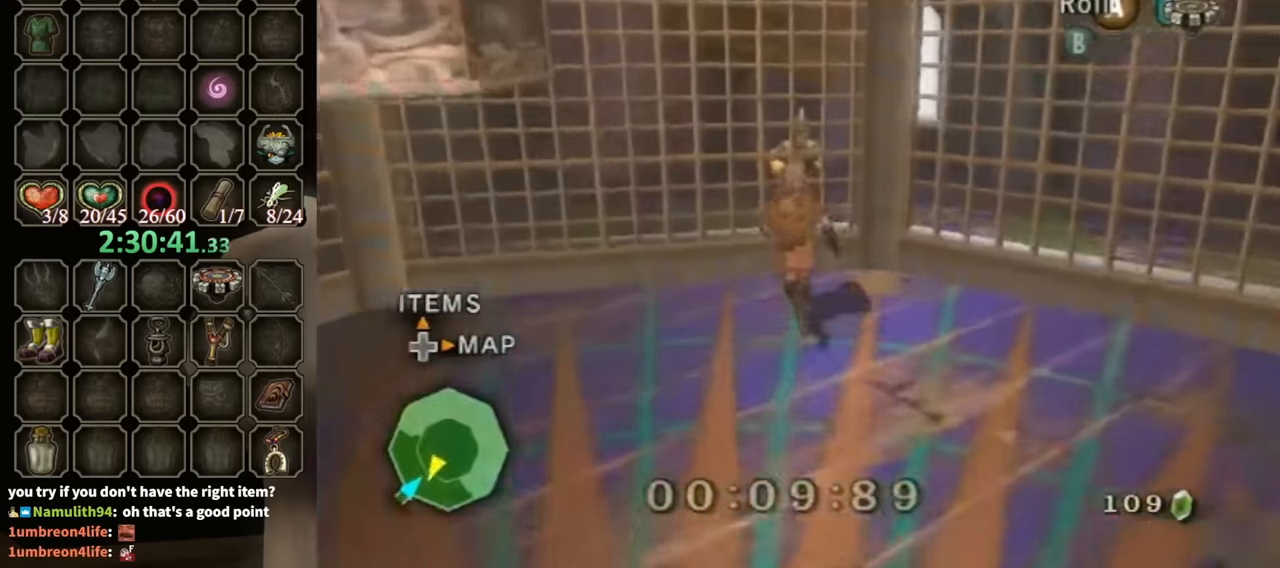
{"buttons": ["B"], "left_stick": "center", "right_stick": "center", "events": [[167, "L1", "down"], [167, "left_stick", "center"], [200, "A", "down"], [267, "L1", "up"], [300, "A", "up"], [300, "B", "down"]]}
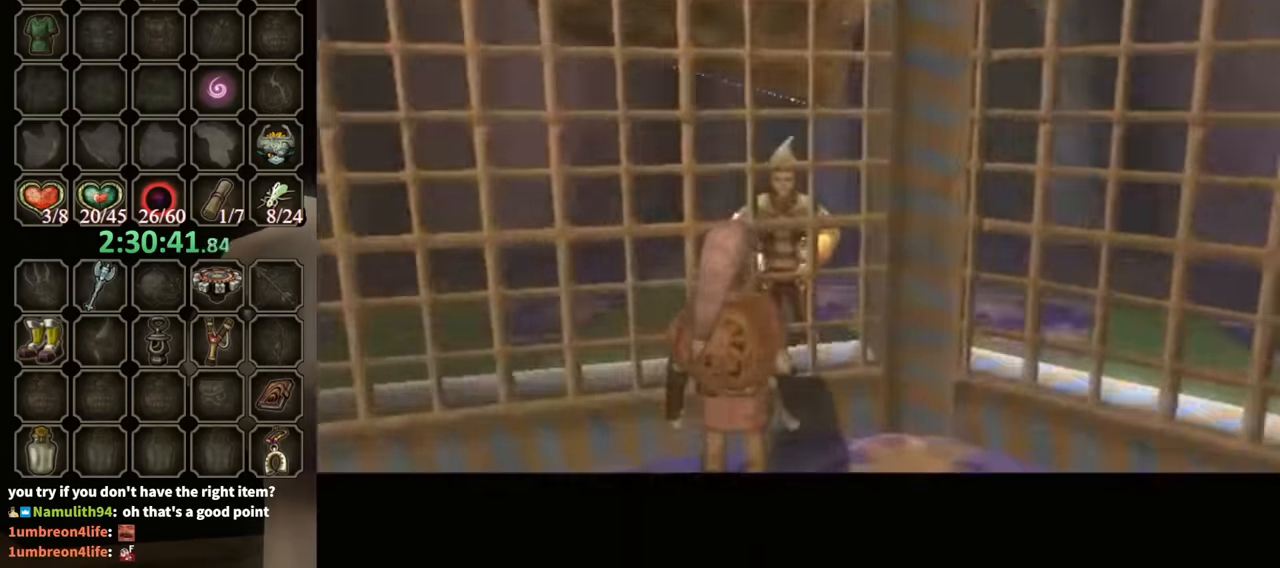
{"buttons": ["B"], "left_stick": "center", "right_stick": "center", "events": []}
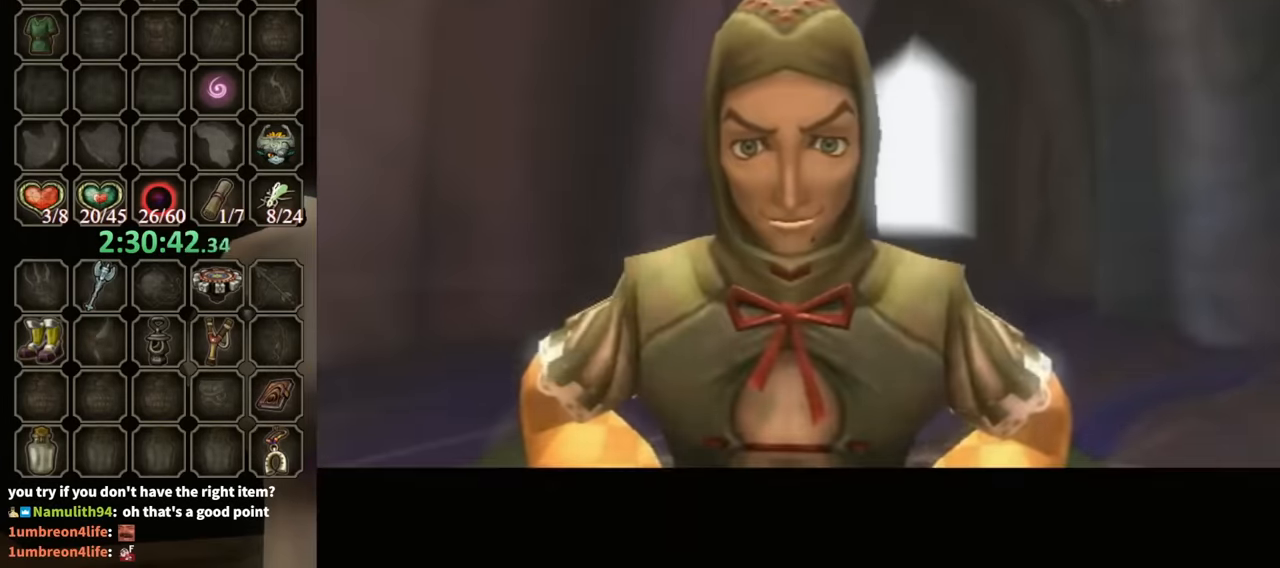
{"buttons": ["B"], "left_stick": "center", "right_stick": "center", "events": []}
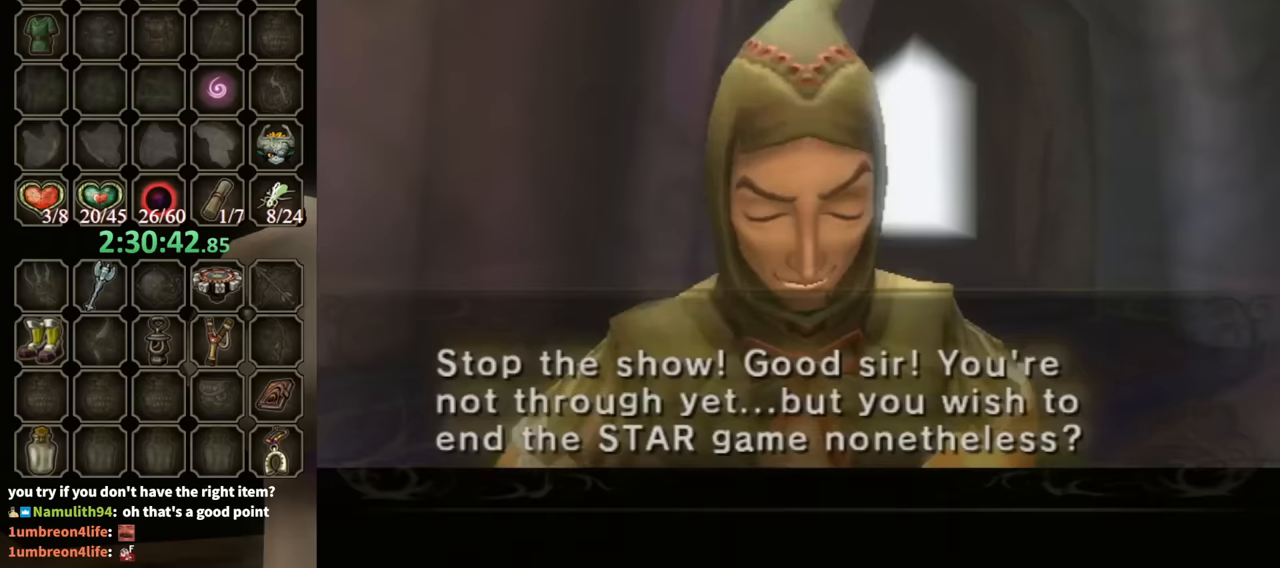
{"buttons": [], "left_stick": "center", "right_stick": "center", "events": [[433, "B", "up"]]}
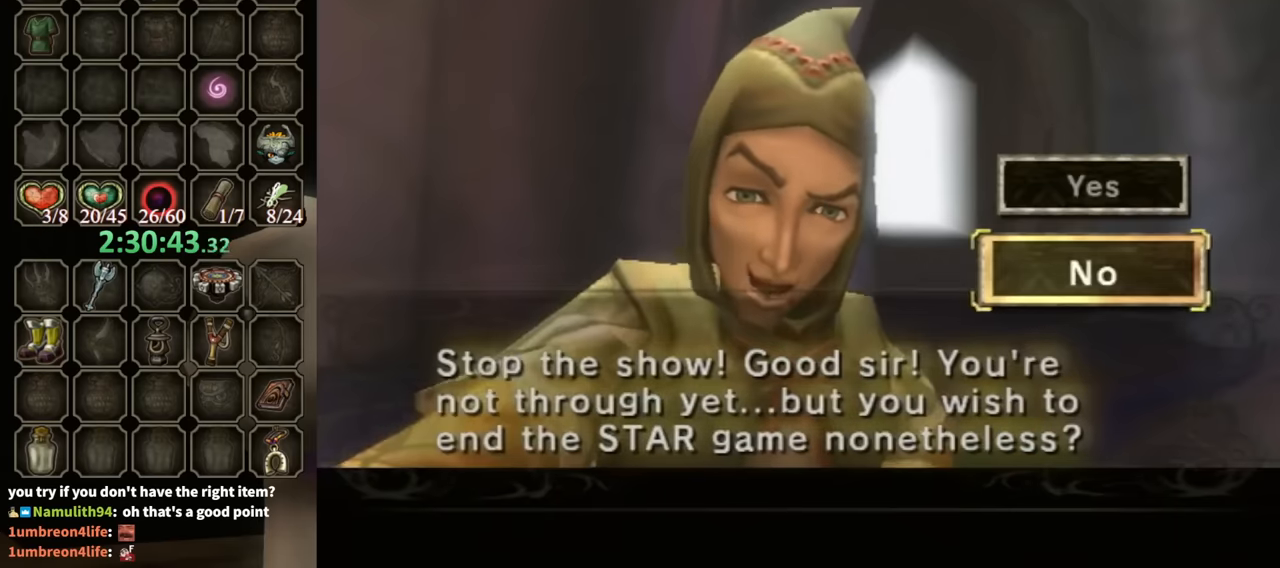
{"buttons": ["A"], "left_stick": "center", "right_stick": "center", "events": [[133, "left_stick", "up"], [267, "left_stick", "center"], [333, "A", "down"]]}
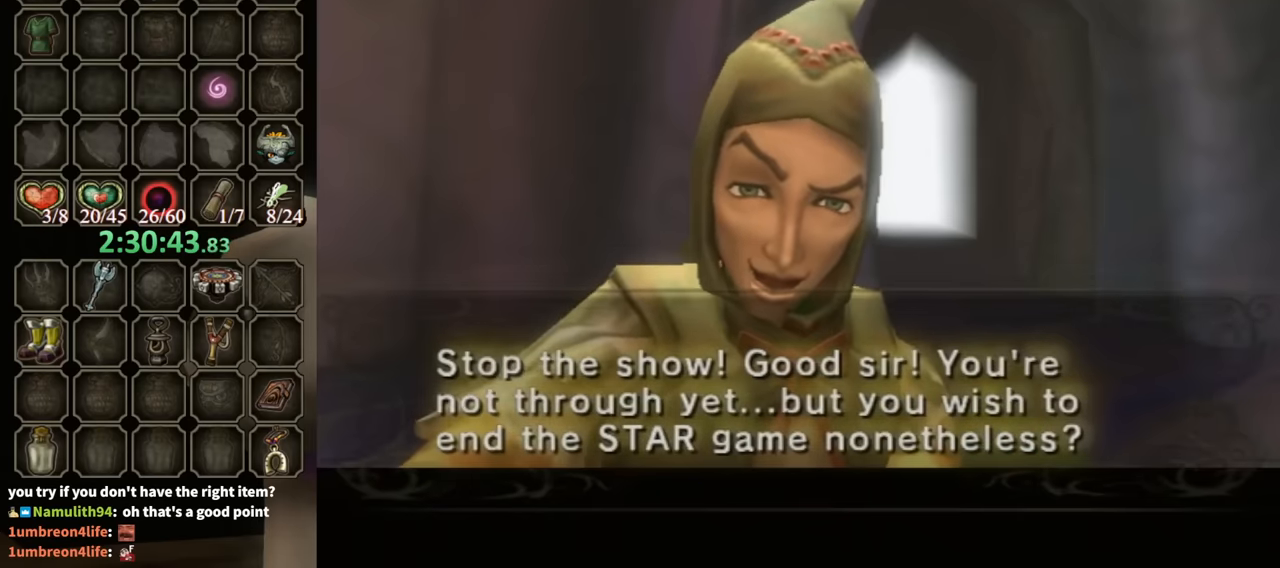
{"buttons": ["B"], "left_stick": "center", "right_stick": "center", "events": [[67, "B", "down"], [100, "A", "up"]]}
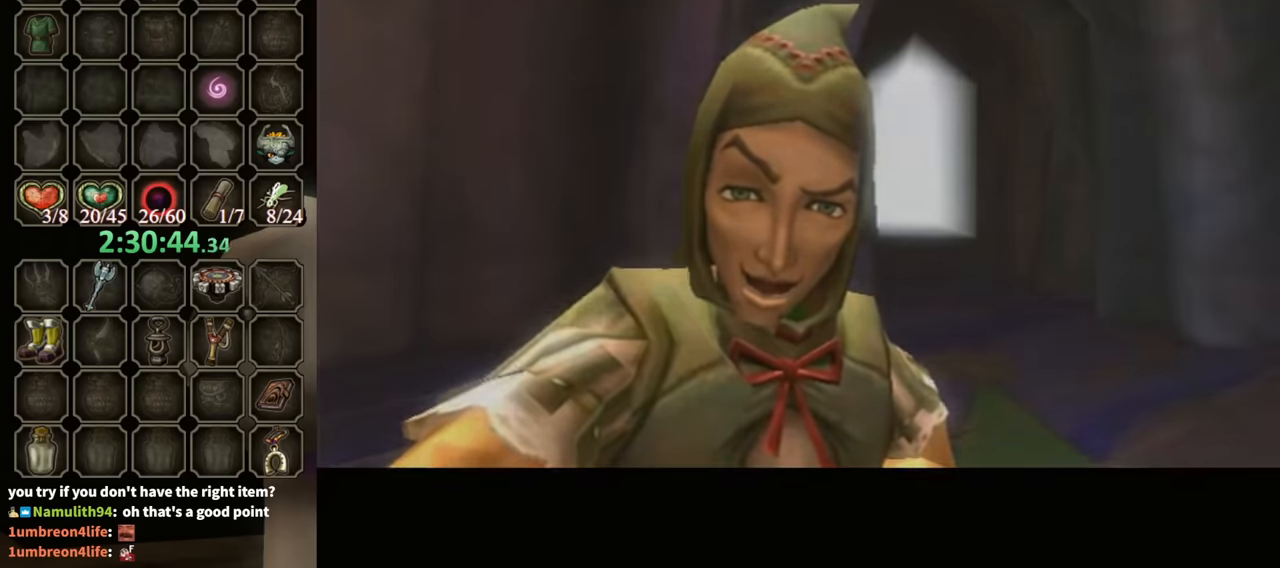
{"buttons": ["B"], "left_stick": "center", "right_stick": "center", "events": []}
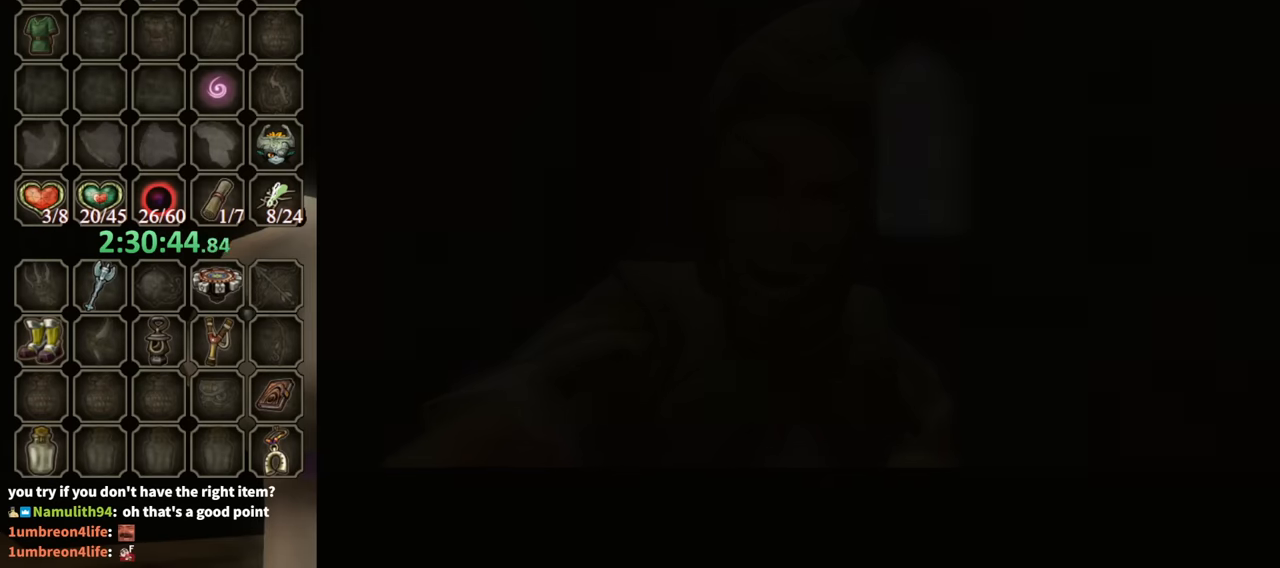
{"buttons": ["B"], "left_stick": "center", "right_stick": "center", "events": []}
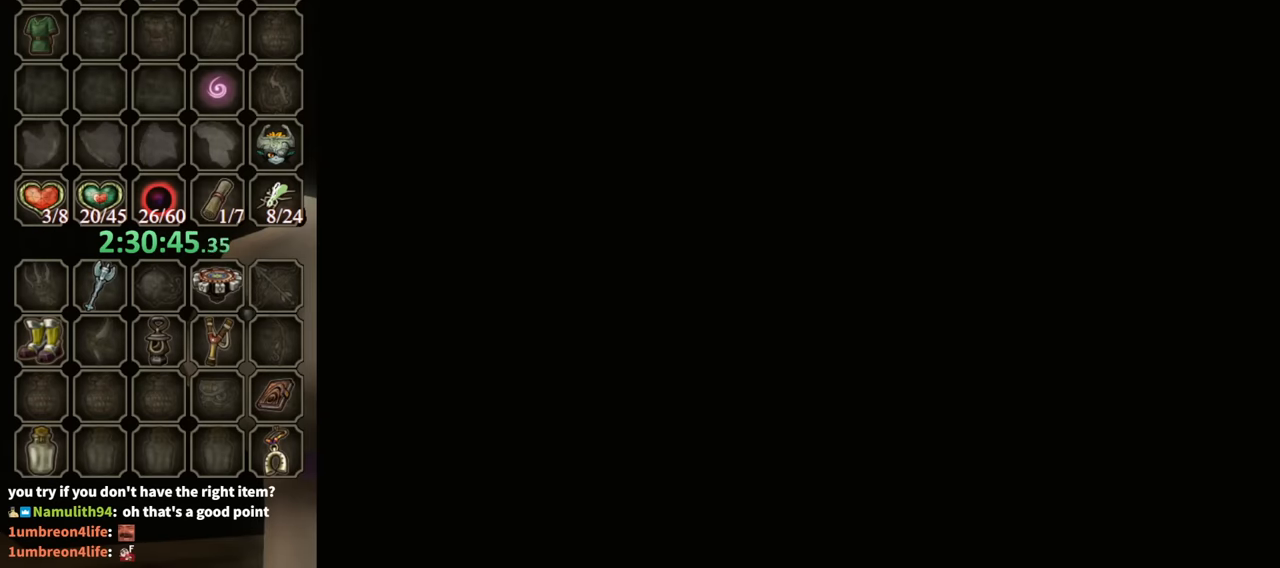
{"buttons": ["B"], "left_stick": "center", "right_stick": "center", "events": []}